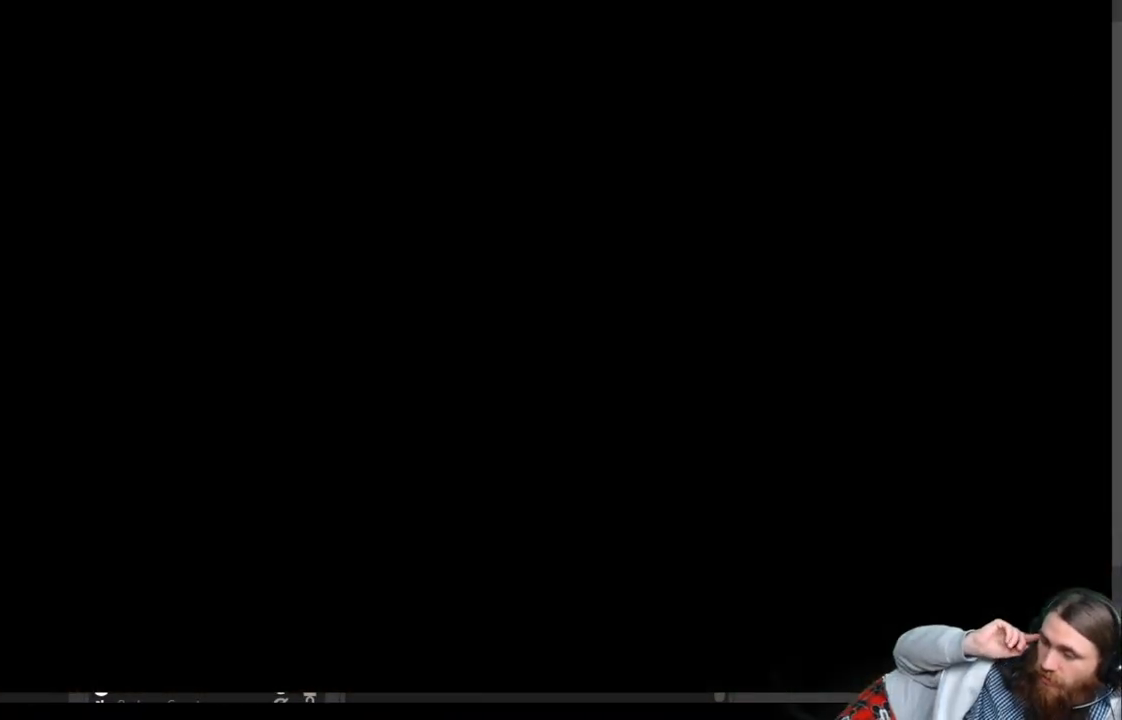
Gameplay with a controller (Xbox layout); each line is a JSON object with the inputs held at the frame after it. "events" lists button and stick changes between this image and that frame as [ms after this image, input, new state], when the widget could be followed in between. Not read: R3.
{"buttons": [], "left_stick": "center", "right_stick": "center", "events": []}
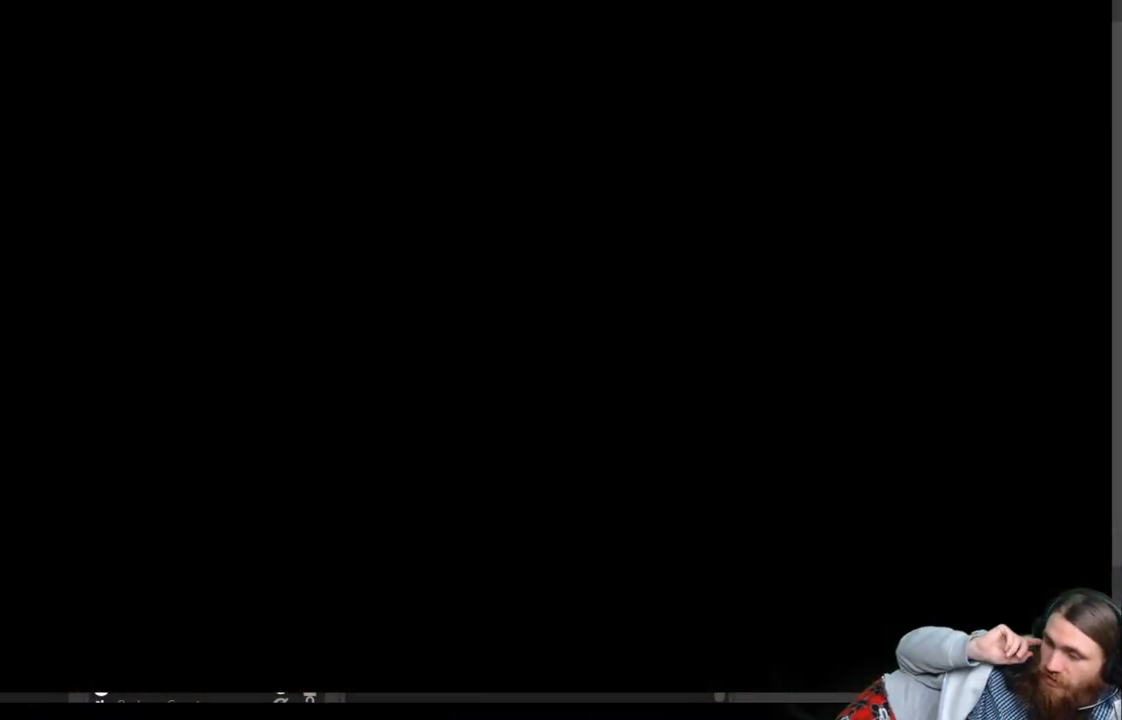
{"buttons": [], "left_stick": "center", "right_stick": "center", "events": []}
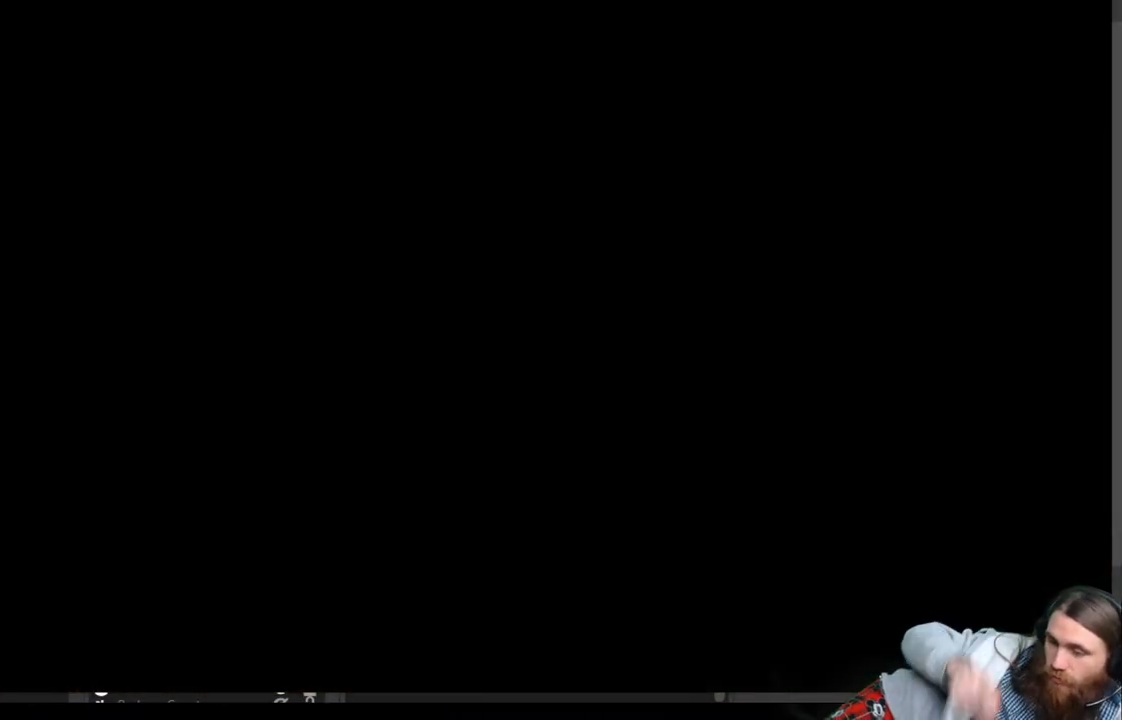
{"buttons": [], "left_stick": "center", "right_stick": "center", "events": []}
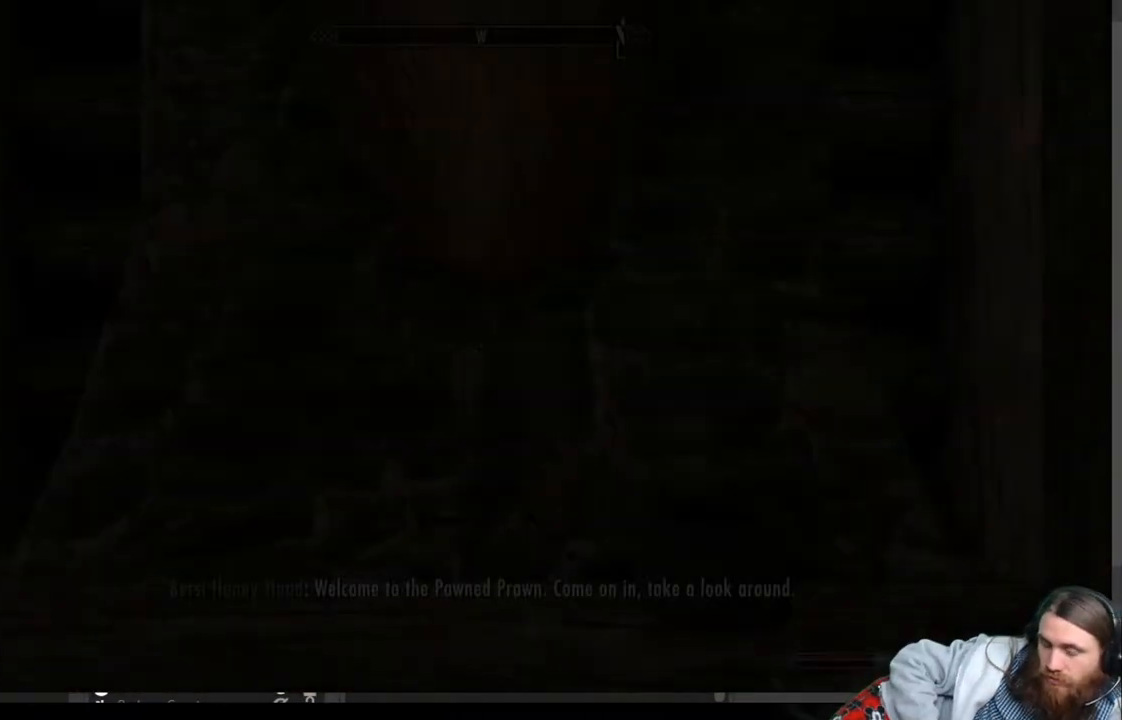
{"buttons": [], "left_stick": "center", "right_stick": "center", "events": []}
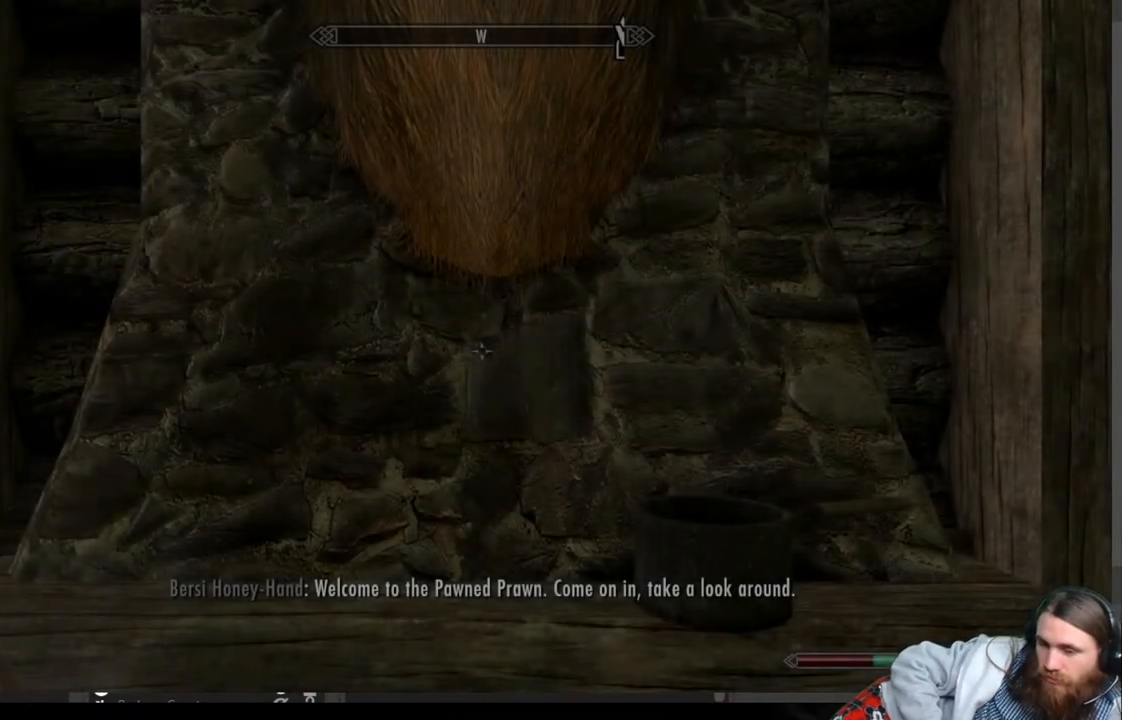
{"buttons": [], "left_stick": "down-right", "right_stick": "right", "events": [[183, "right_stick", "down-right"], [383, "right_stick", "right"], [417, "left_stick", "down-right"]]}
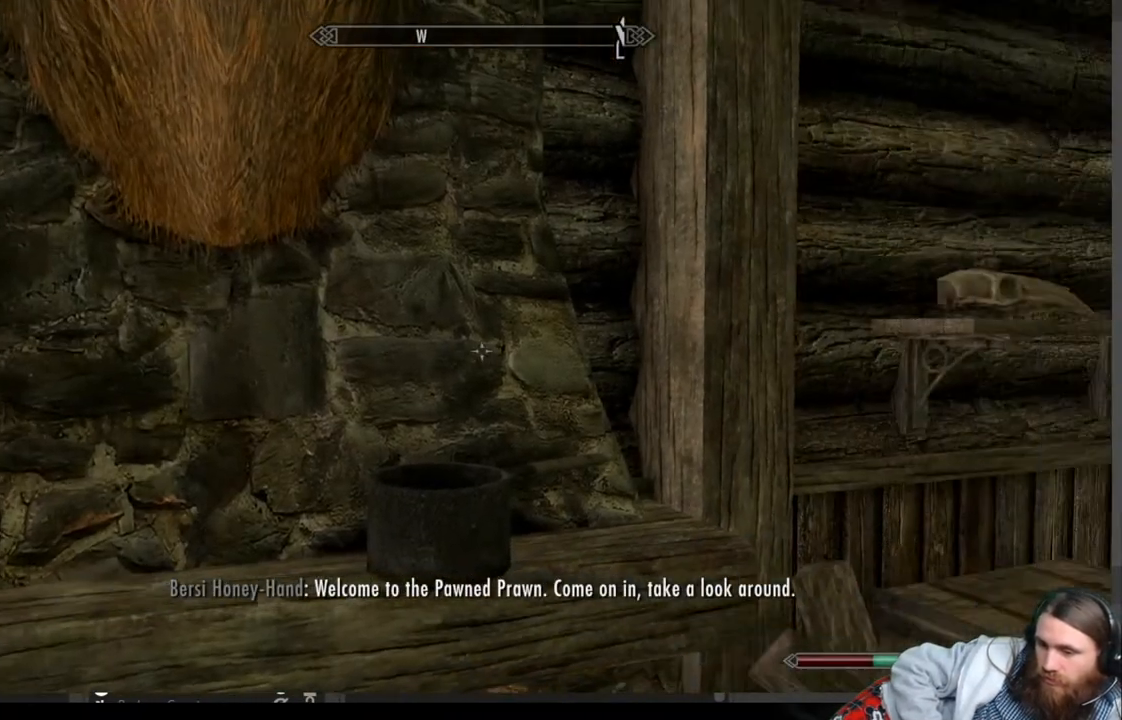
{"buttons": [], "left_stick": "up-right", "right_stick": "left", "events": [[217, "right_stick", "center"], [333, "left_stick", "right"], [367, "right_stick", "left"], [500, "left_stick", "up-right"]]}
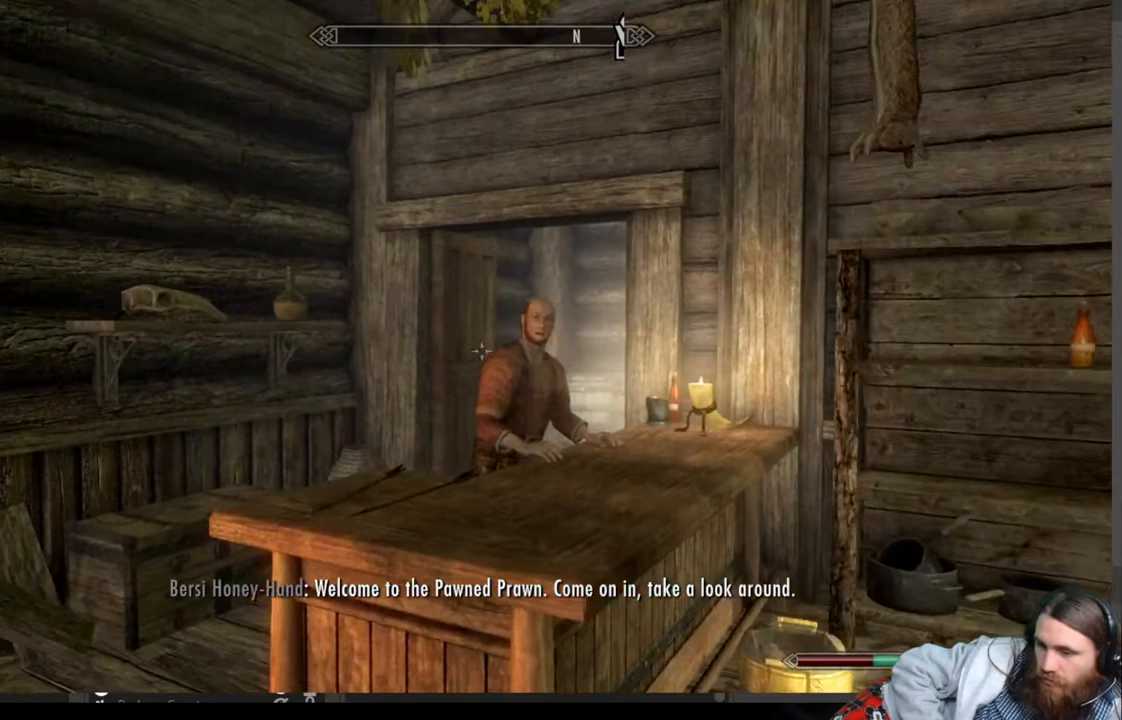
{"buttons": [], "left_stick": "center", "right_stick": "center", "events": [[50, "right_stick", "center"], [183, "left_stick", "center"], [250, "B", "down"], [367, "B", "up"]]}
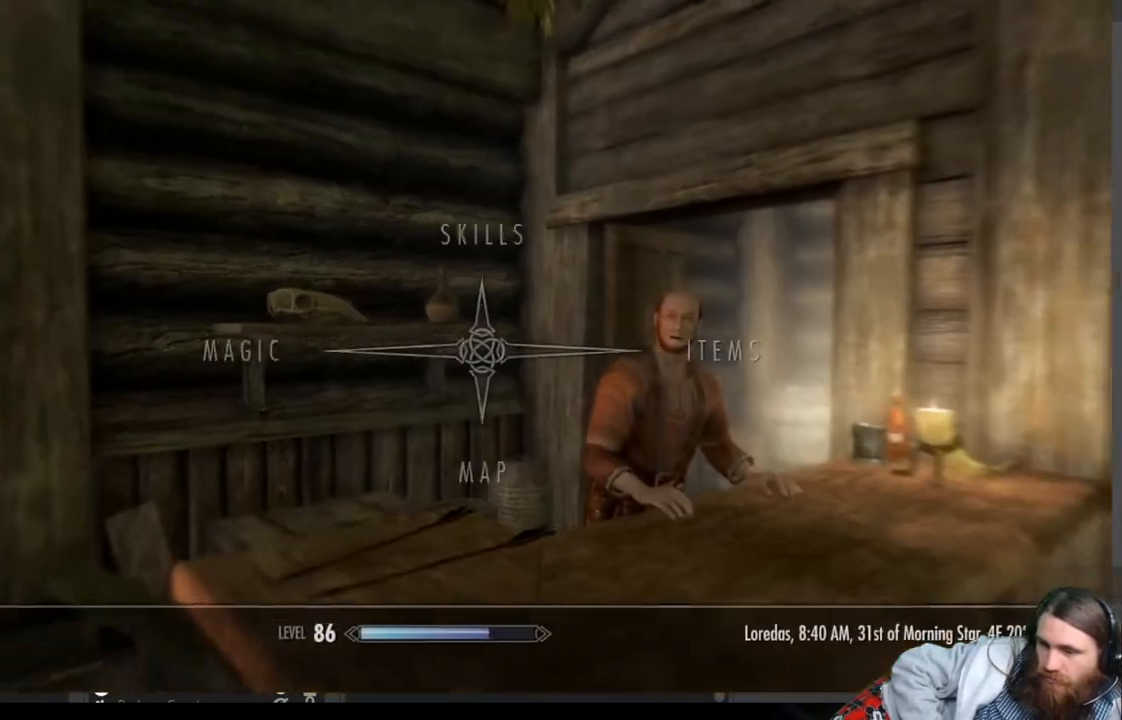
{"buttons": [], "left_stick": "center", "right_stick": "center", "events": [[33, "DPAD_RIGHT", "down"], [167, "DPAD_RIGHT", "up"], [233, "A", "down"], [433, "A", "up"]]}
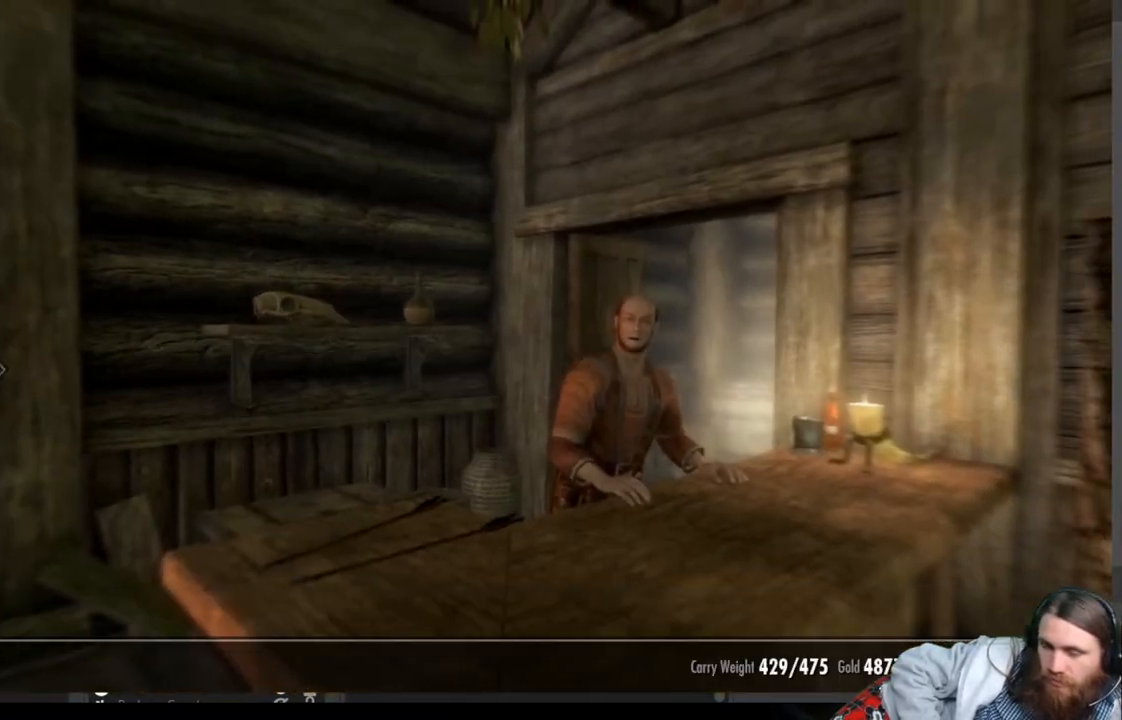
{"buttons": ["DPAD_DOWN"], "left_stick": "center", "right_stick": "center", "events": [[500, "DPAD_DOWN", "down"]]}
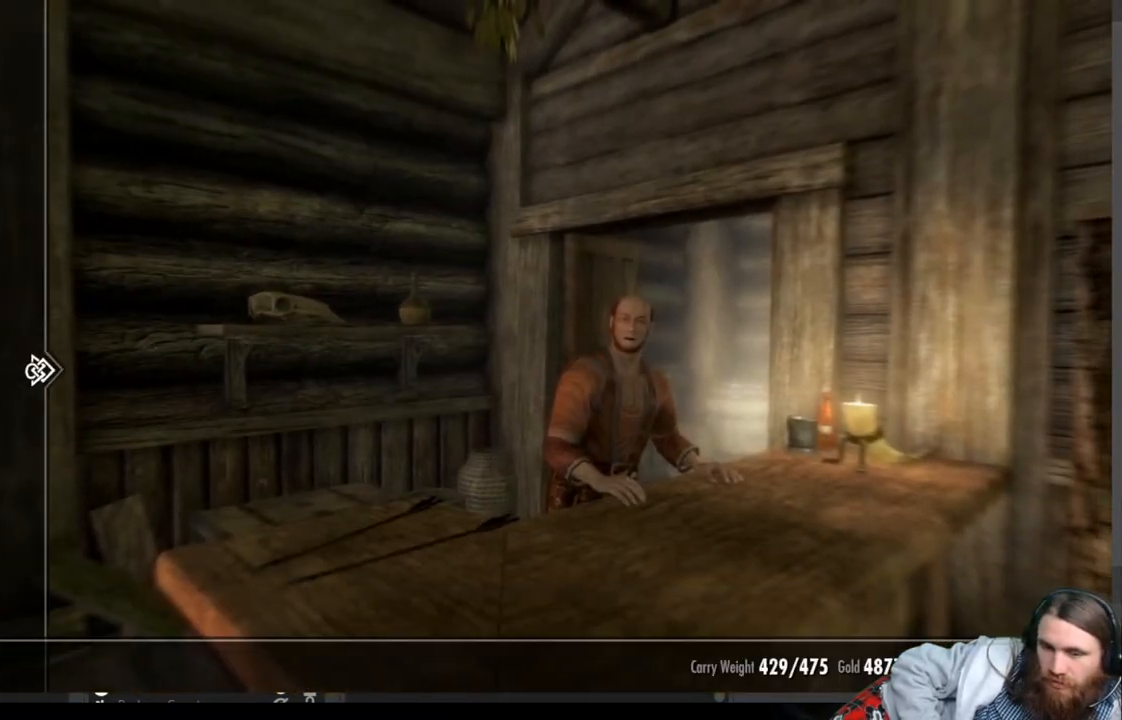
{"buttons": [], "left_stick": "center", "right_stick": "center", "events": [[100, "DPAD_DOWN", "up"], [167, "DPAD_DOWN", "down"], [300, "DPAD_DOWN", "up"], [367, "DPAD_DOWN", "down"], [483, "DPAD_DOWN", "up"]]}
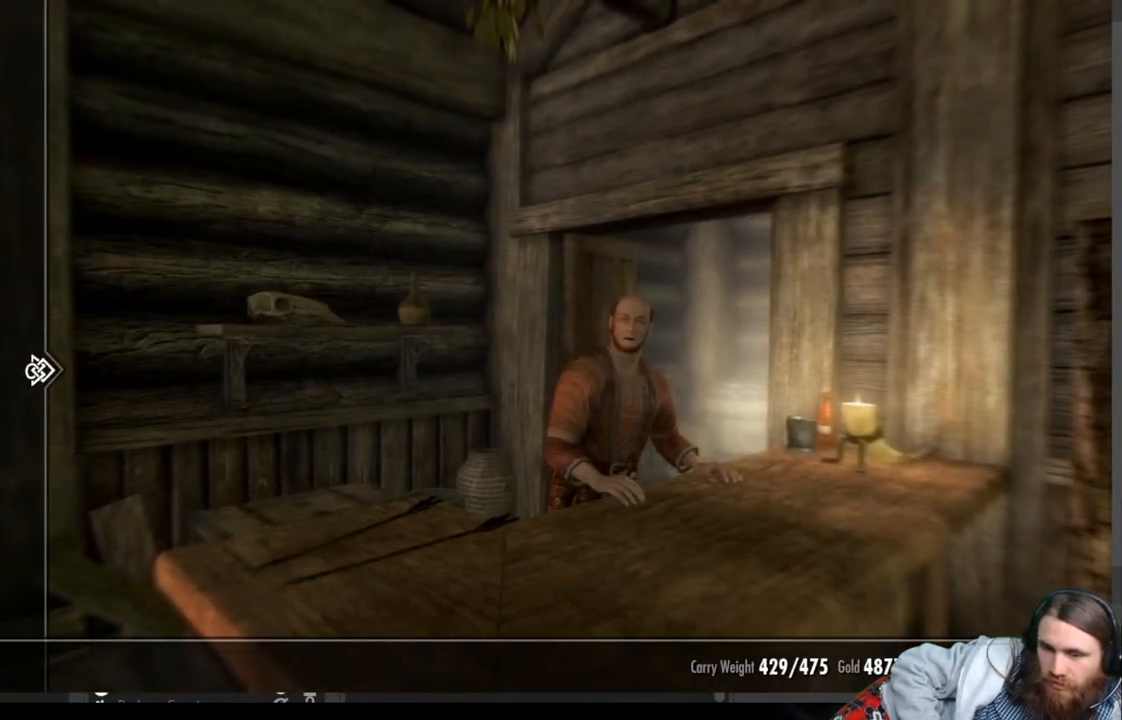
{"buttons": [], "left_stick": "center", "right_stick": "center", "events": [[100, "DPAD_RIGHT", "down"], [200, "DPAD_RIGHT", "up"]]}
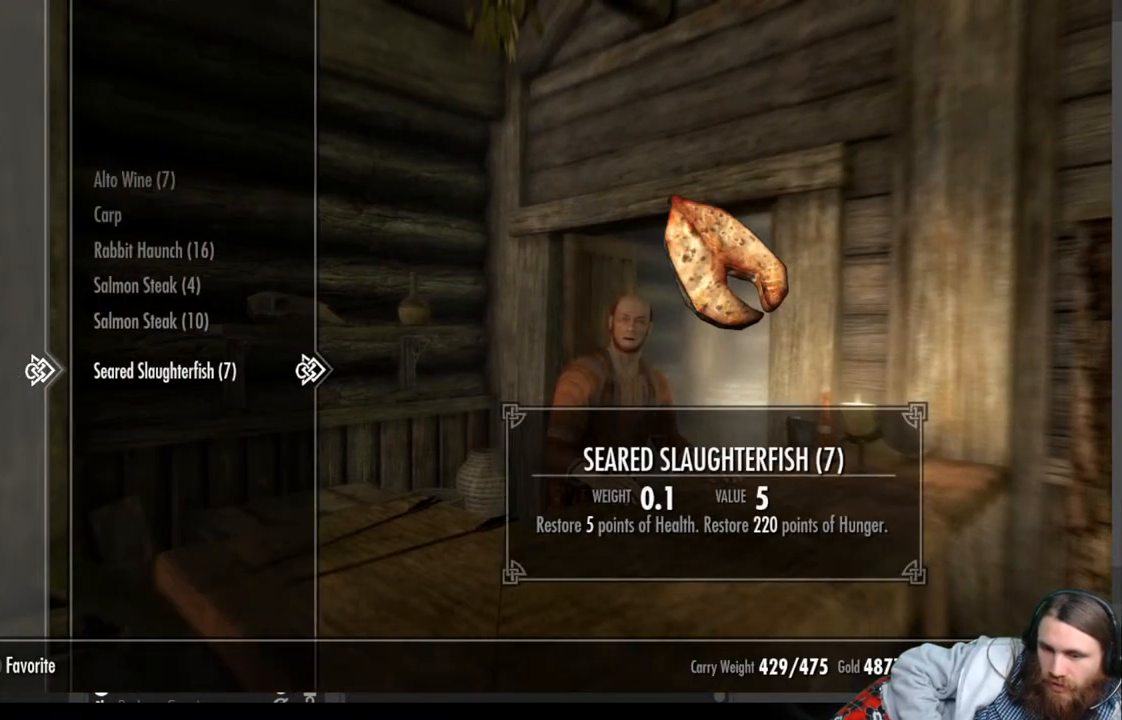
{"buttons": [], "left_stick": "center", "right_stick": "center", "events": []}
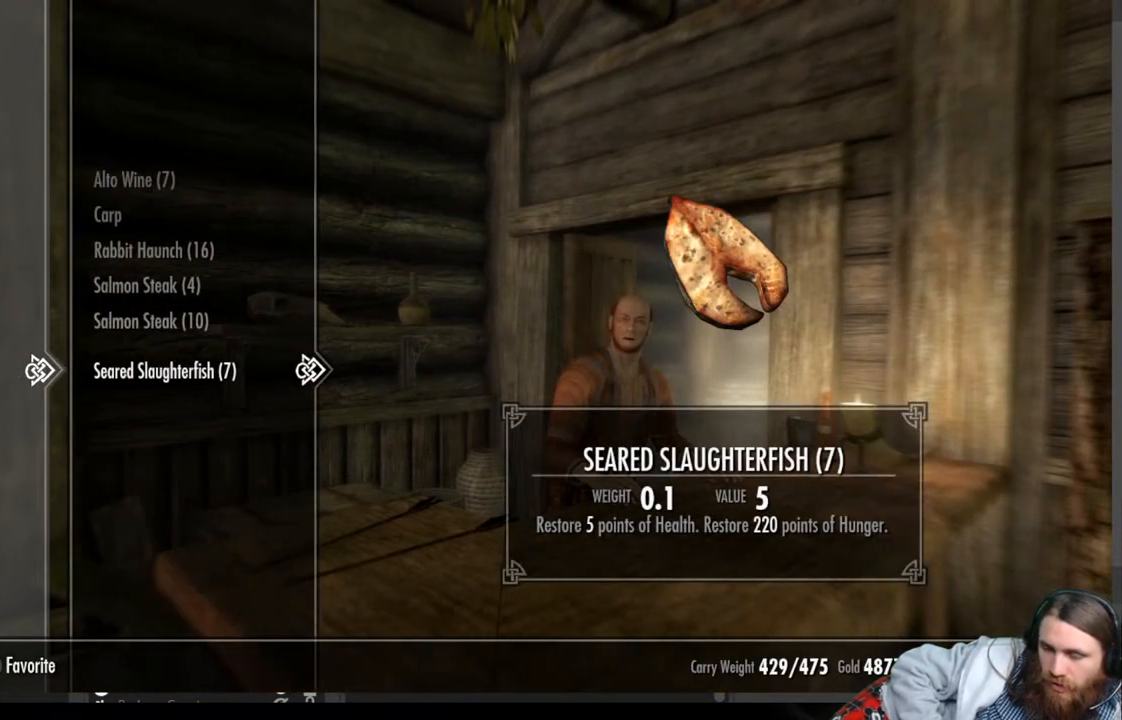
{"buttons": [], "left_stick": "center", "right_stick": "center", "events": [[300, "DPAD_UP", "down"], [400, "DPAD_UP", "up"]]}
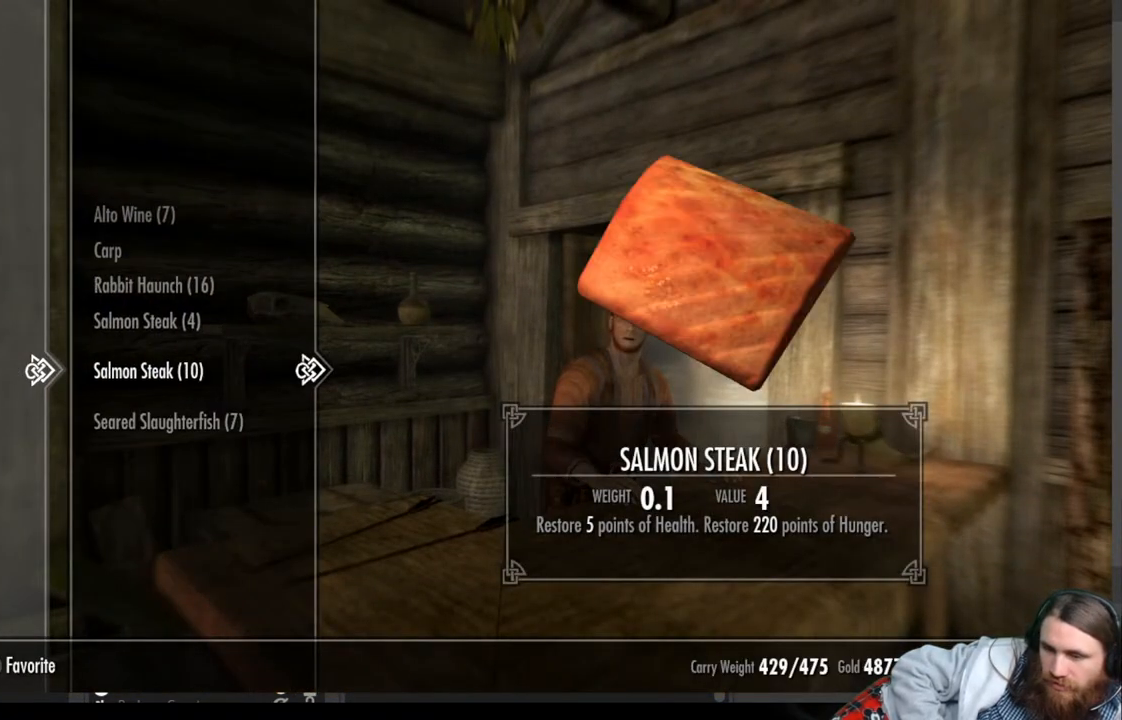
{"buttons": [], "left_stick": "center", "right_stick": "center", "events": [[417, "DPAD_DOWN", "down"], [500, "DPAD_DOWN", "up"]]}
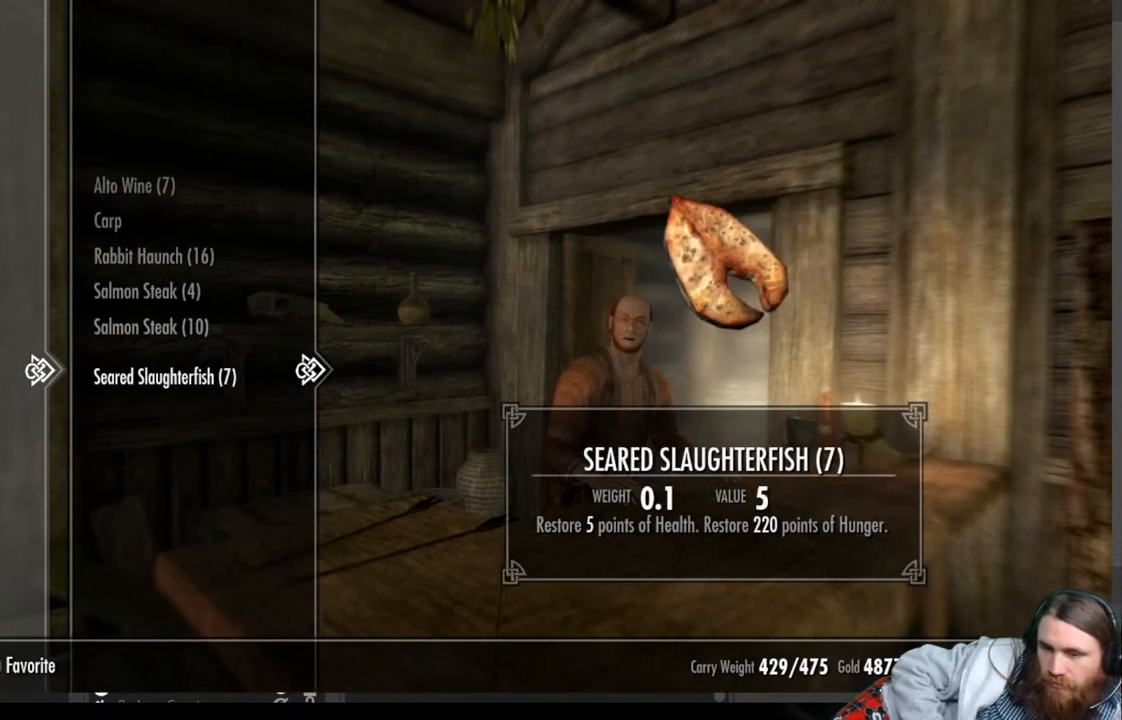
{"buttons": [], "left_stick": "center", "right_stick": "center", "events": [[183, "R2", "down"], [367, "R2", "up"]]}
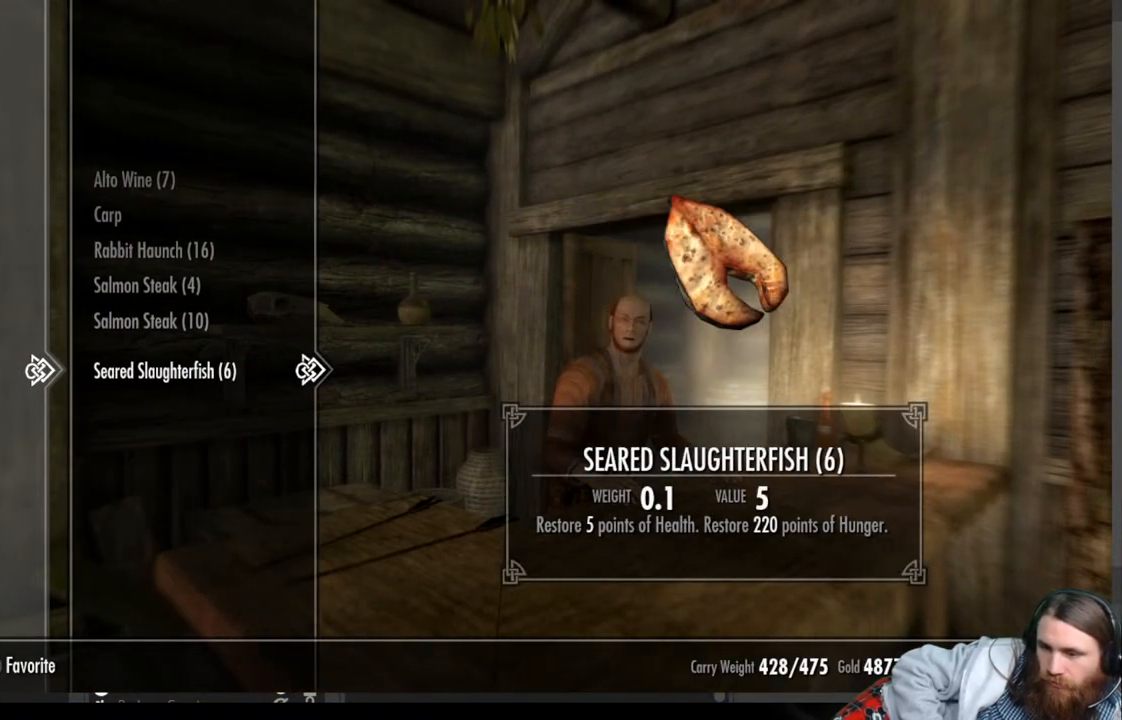
{"buttons": [], "left_stick": "center", "right_stick": "down-left", "events": [[100, "B", "down"], [250, "B", "up"], [450, "right_stick", "down-left"]]}
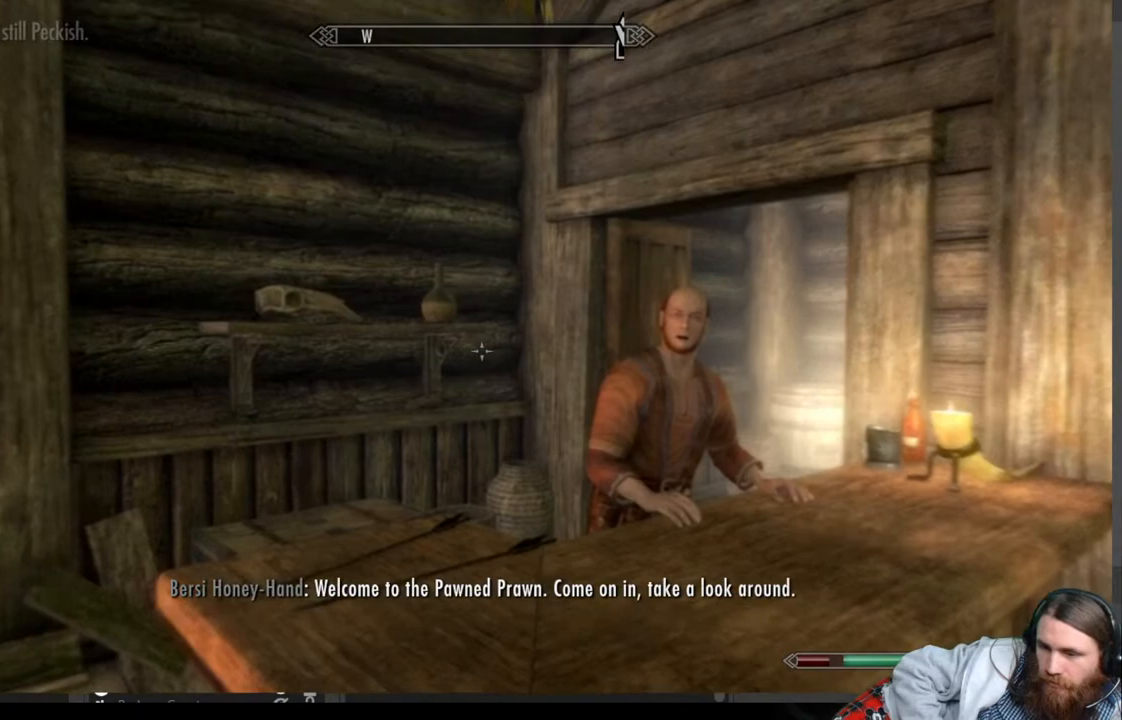
{"buttons": [], "left_stick": "center", "right_stick": "center", "events": [[100, "right_stick", "center"], [183, "left_stick", "right"], [200, "right_stick", "down-left"], [317, "right_stick", "center"], [350, "left_stick", "center"]]}
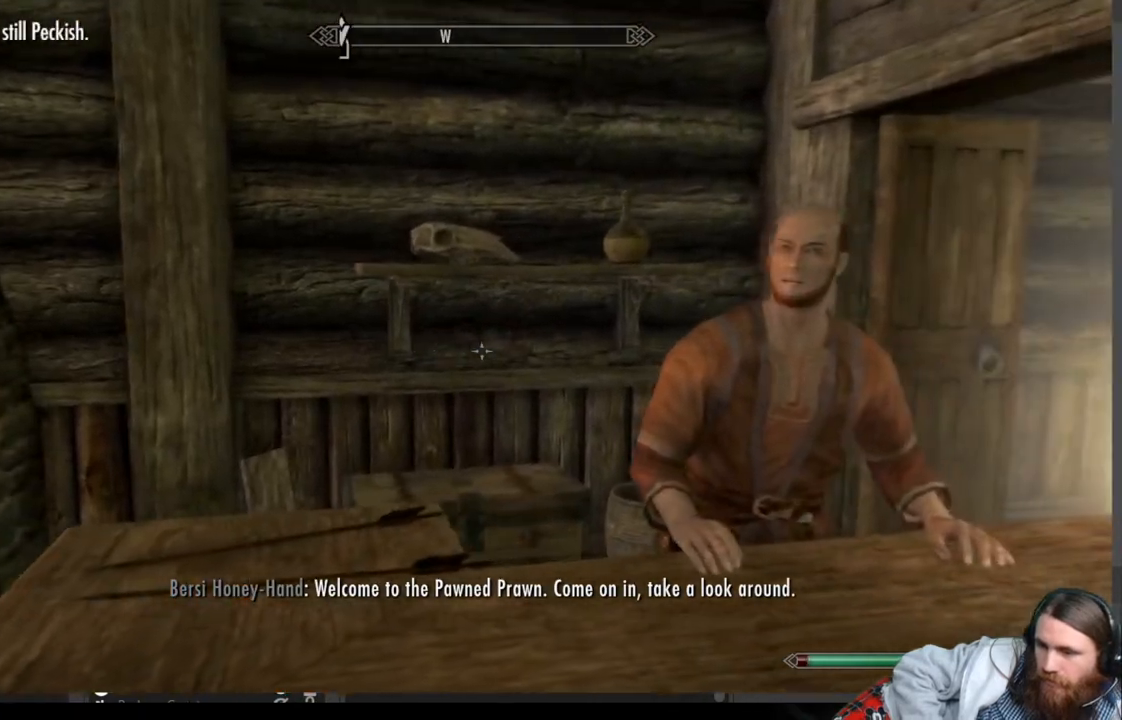
{"buttons": [], "left_stick": "center", "right_stick": "center", "events": [[33, "left_stick", "right"], [183, "left_stick", "center"], [350, "Y", "down"], [483, "Y", "up"]]}
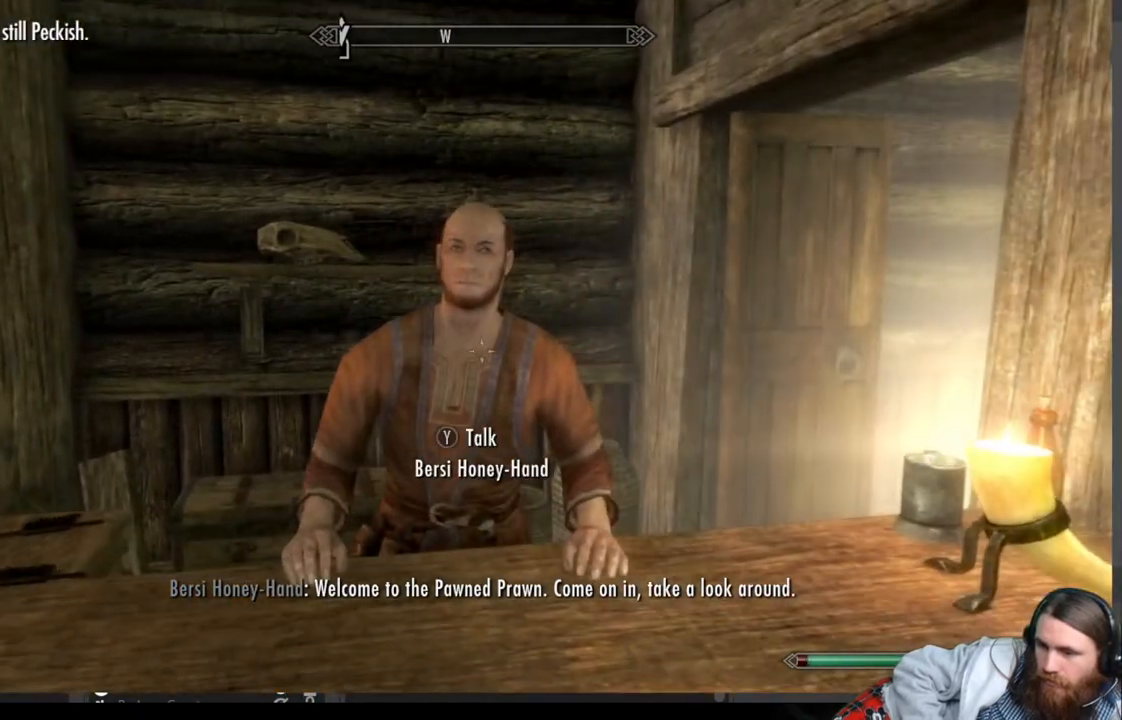
{"buttons": [], "left_stick": "center", "right_stick": "center", "events": []}
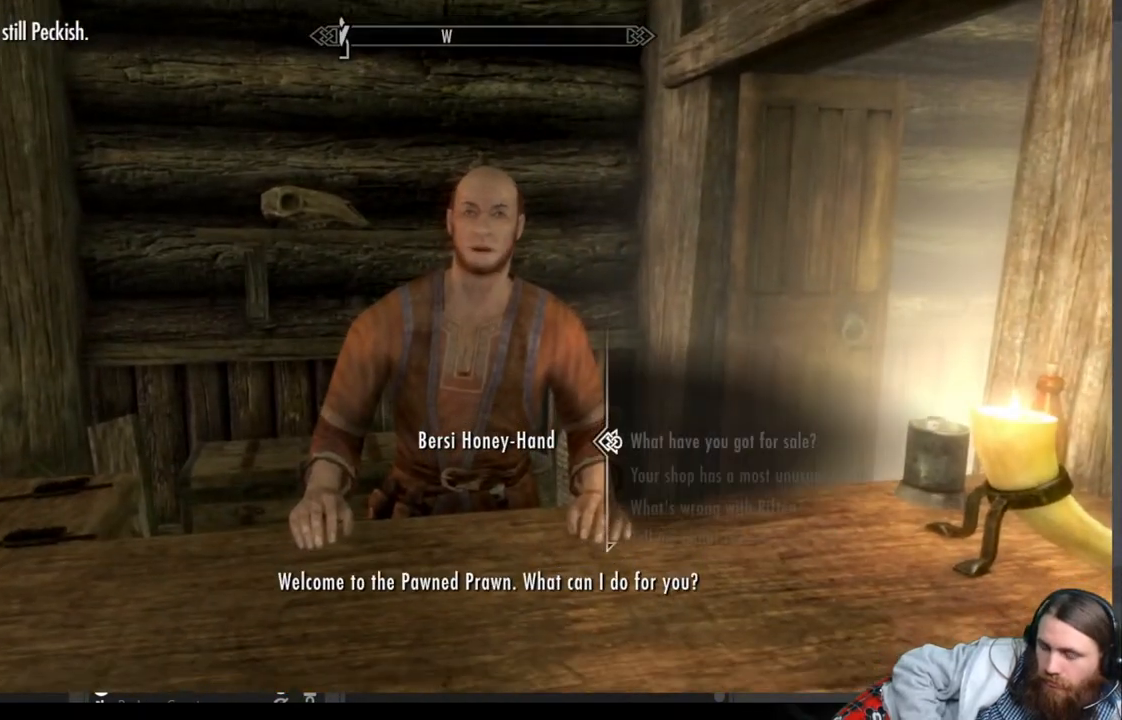
{"buttons": [], "left_stick": "center", "right_stick": "center", "events": [[283, "DPAD_DOWN", "down"], [433, "DPAD_DOWN", "up"]]}
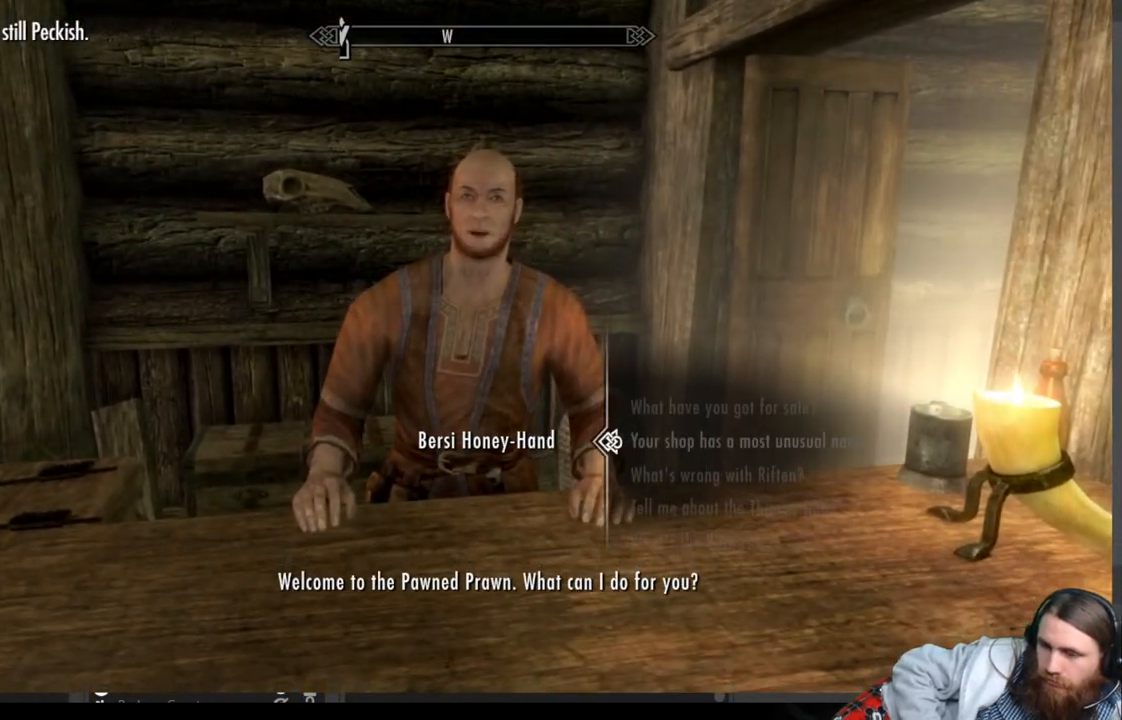
{"buttons": [], "left_stick": "center", "right_stick": "center", "events": [[50, "DPAD_UP", "down"], [183, "DPAD_UP", "up"], [250, "A", "down"], [433, "A", "up"]]}
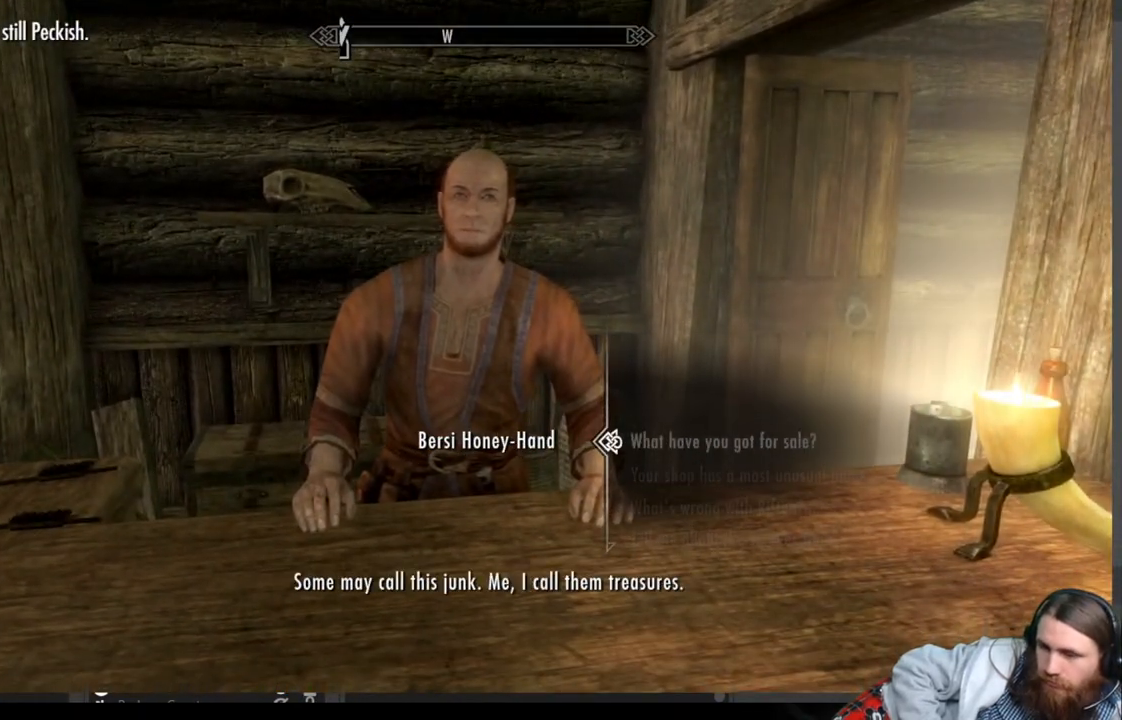
{"buttons": ["A"], "left_stick": "center", "right_stick": "center", "events": [[433, "A", "down"]]}
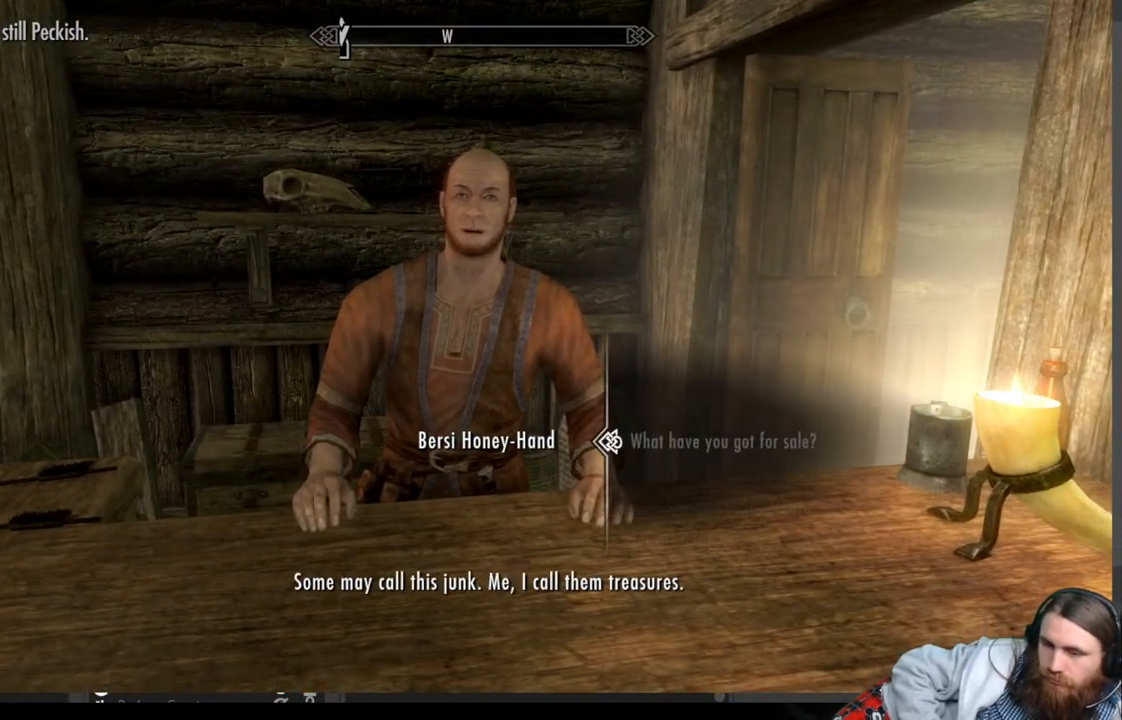
{"buttons": [], "left_stick": "center", "right_stick": "center", "events": [[117, "A", "up"]]}
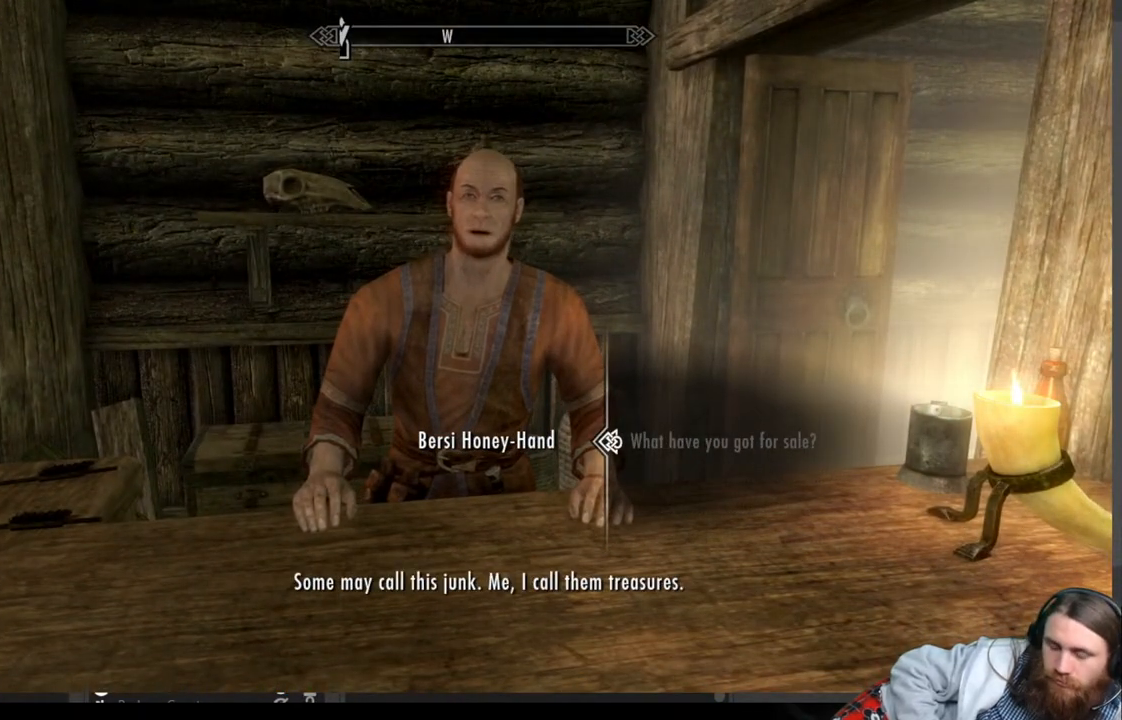
{"buttons": [], "left_stick": "center", "right_stick": "center", "events": [[67, "A", "down"], [267, "A", "up"]]}
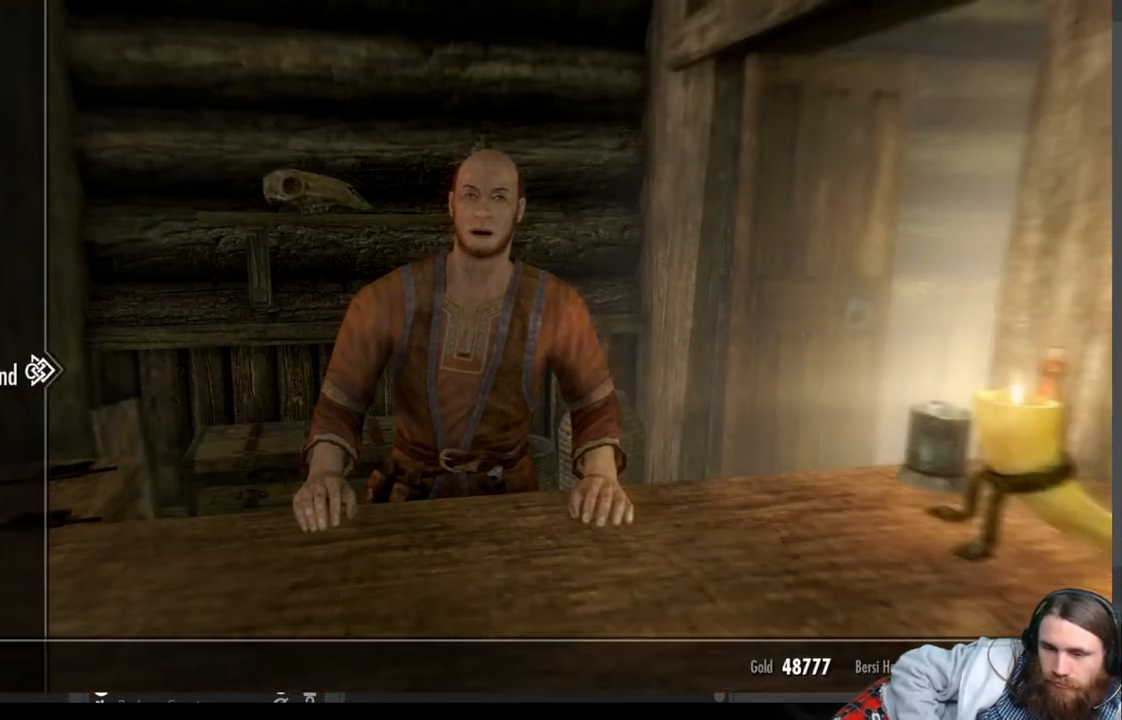
{"buttons": ["DPAD_DOWN"], "left_stick": "center", "right_stick": "center", "events": [[50, "DPAD_LEFT", "down"], [200, "DPAD_LEFT", "up"], [283, "DPAD_DOWN", "down"]]}
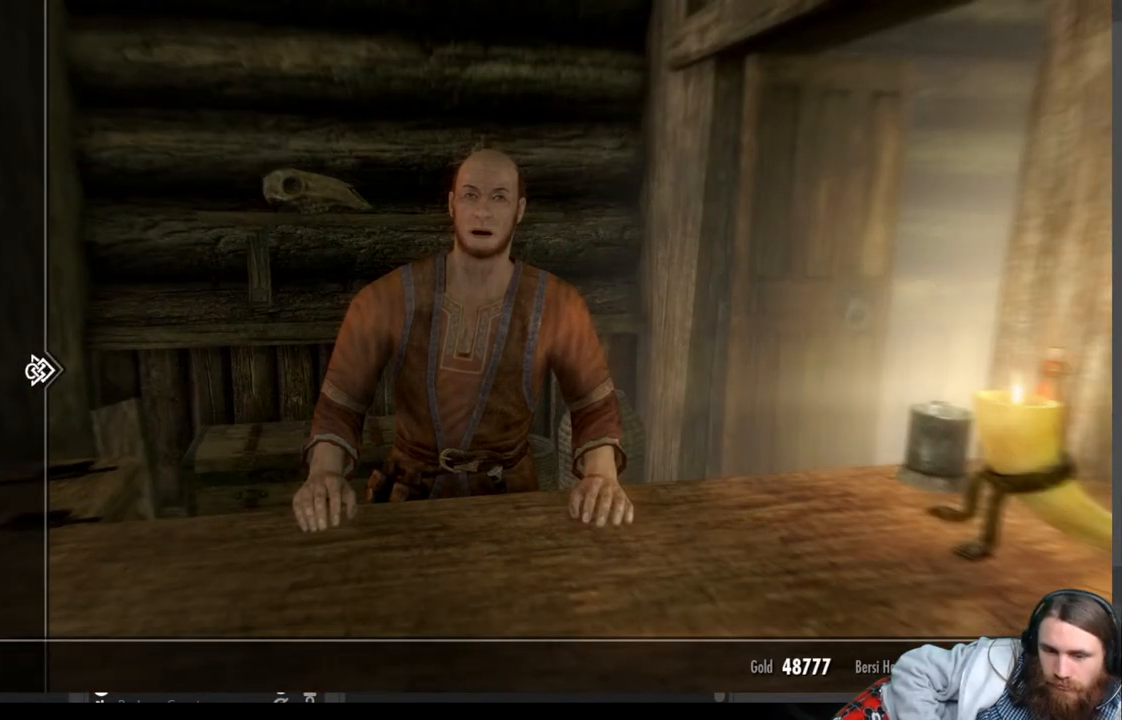
{"buttons": ["DPAD_DOWN"], "left_stick": "center", "right_stick": "center", "events": []}
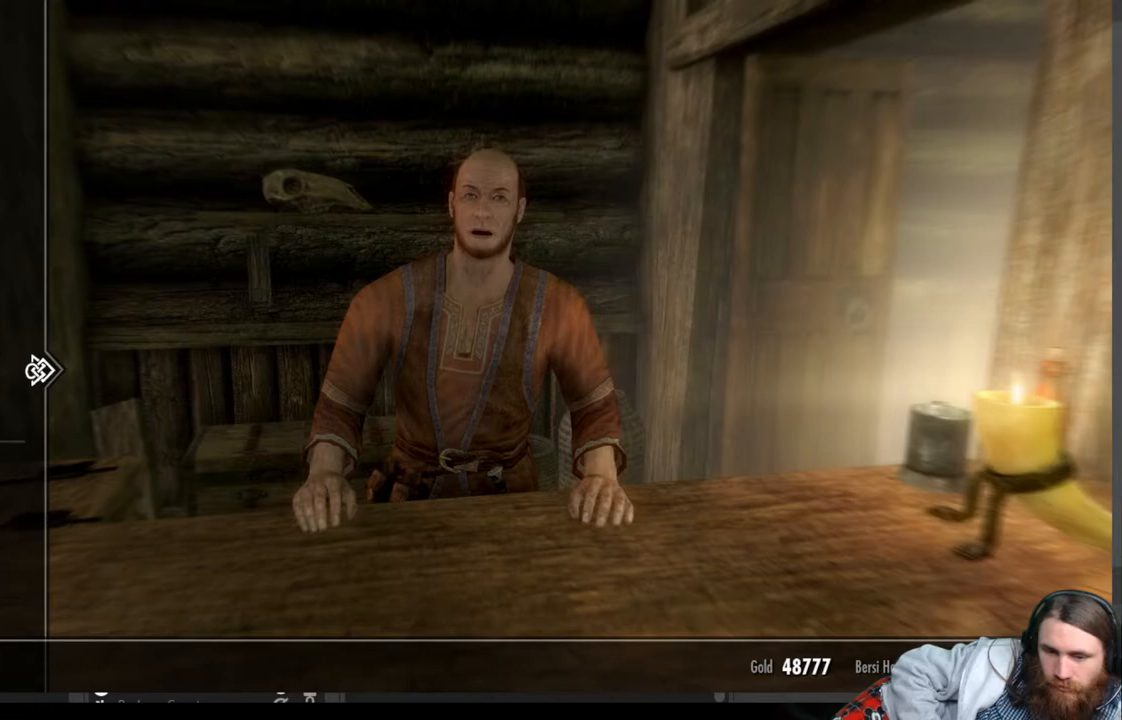
{"buttons": [], "left_stick": "center", "right_stick": "center", "events": [[267, "DPAD_DOWN", "up"]]}
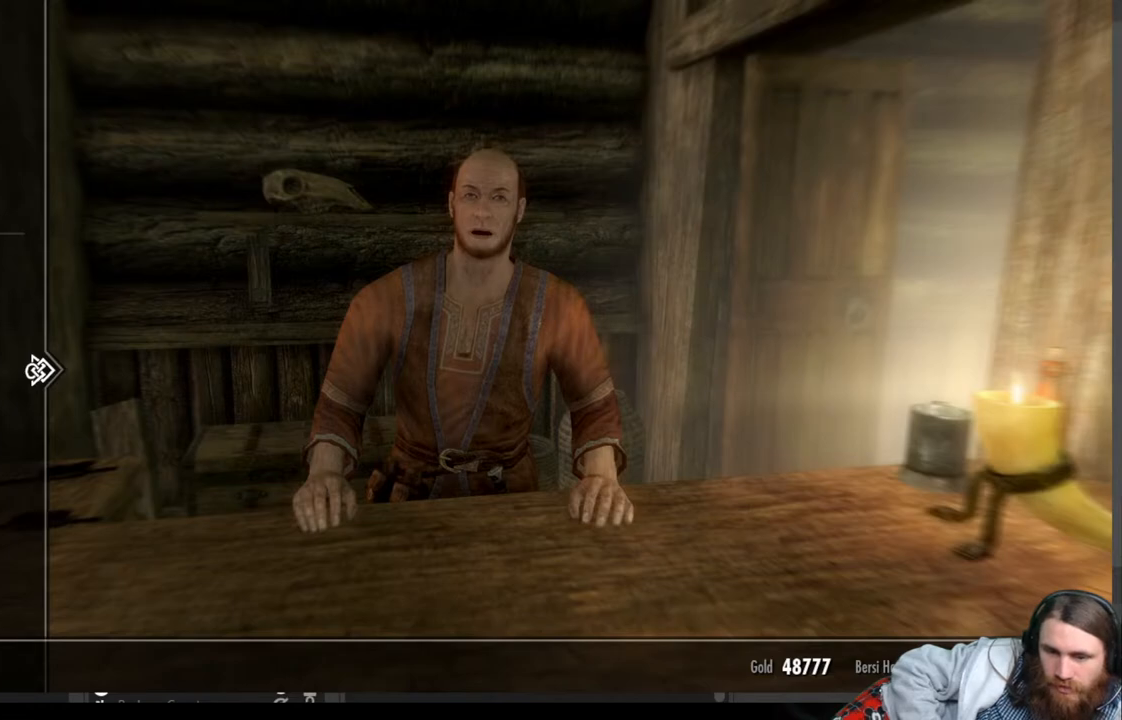
{"buttons": ["DPAD_UP"], "left_stick": "center", "right_stick": "center", "events": [[33, "DPAD_DOWN", "down"], [167, "DPAD_DOWN", "up"], [233, "DPAD_DOWN", "down"], [333, "DPAD_DOWN", "up"], [483, "DPAD_UP", "down"]]}
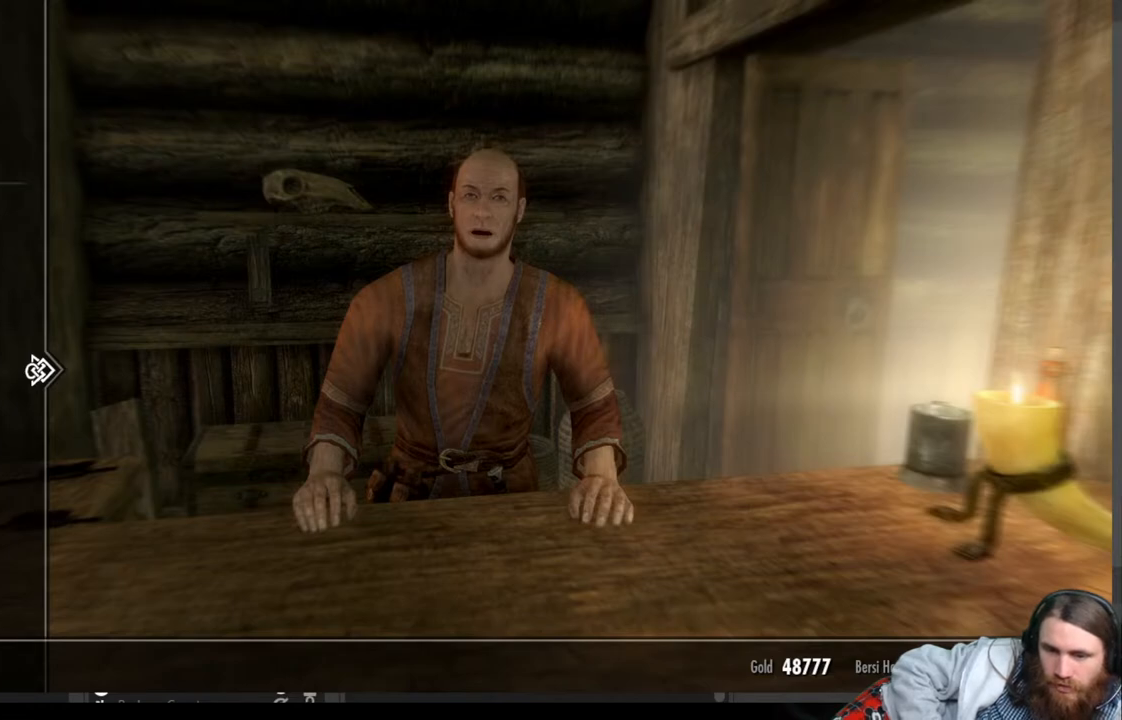
{"buttons": [], "left_stick": "center", "right_stick": "center", "events": [[100, "DPAD_UP", "up"], [200, "DPAD_RIGHT", "down"], [333, "DPAD_RIGHT", "up"]]}
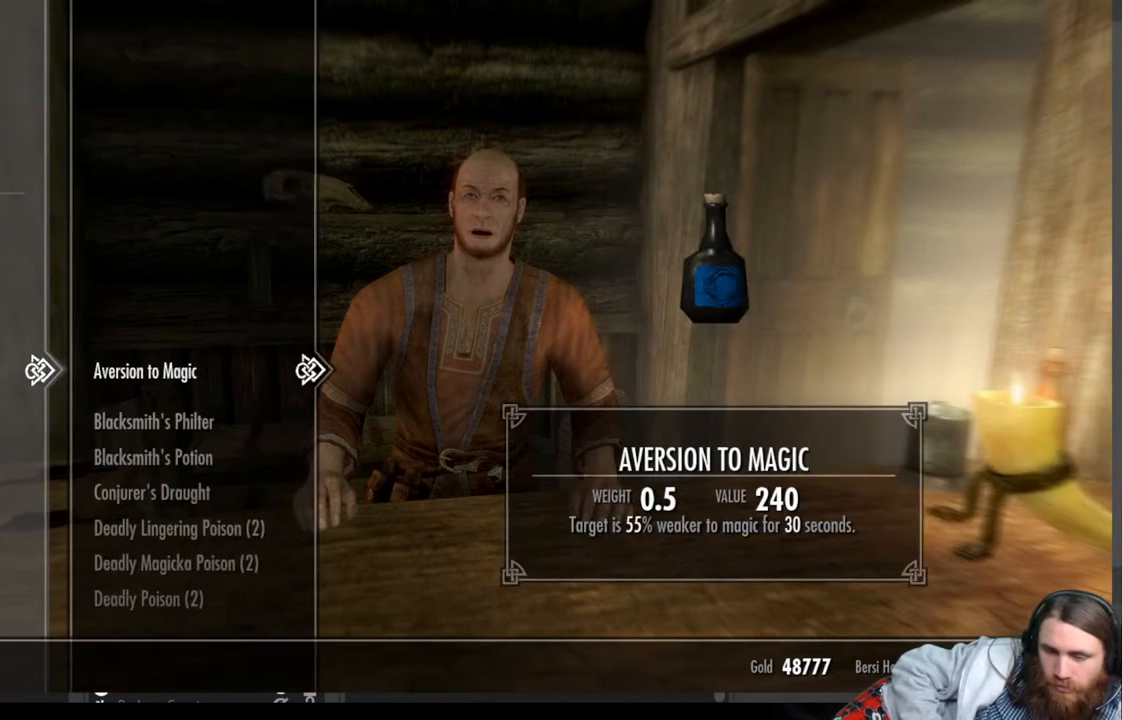
{"buttons": ["DPAD_DOWN"], "left_stick": "center", "right_stick": "center", "events": [[283, "DPAD_DOWN", "down"]]}